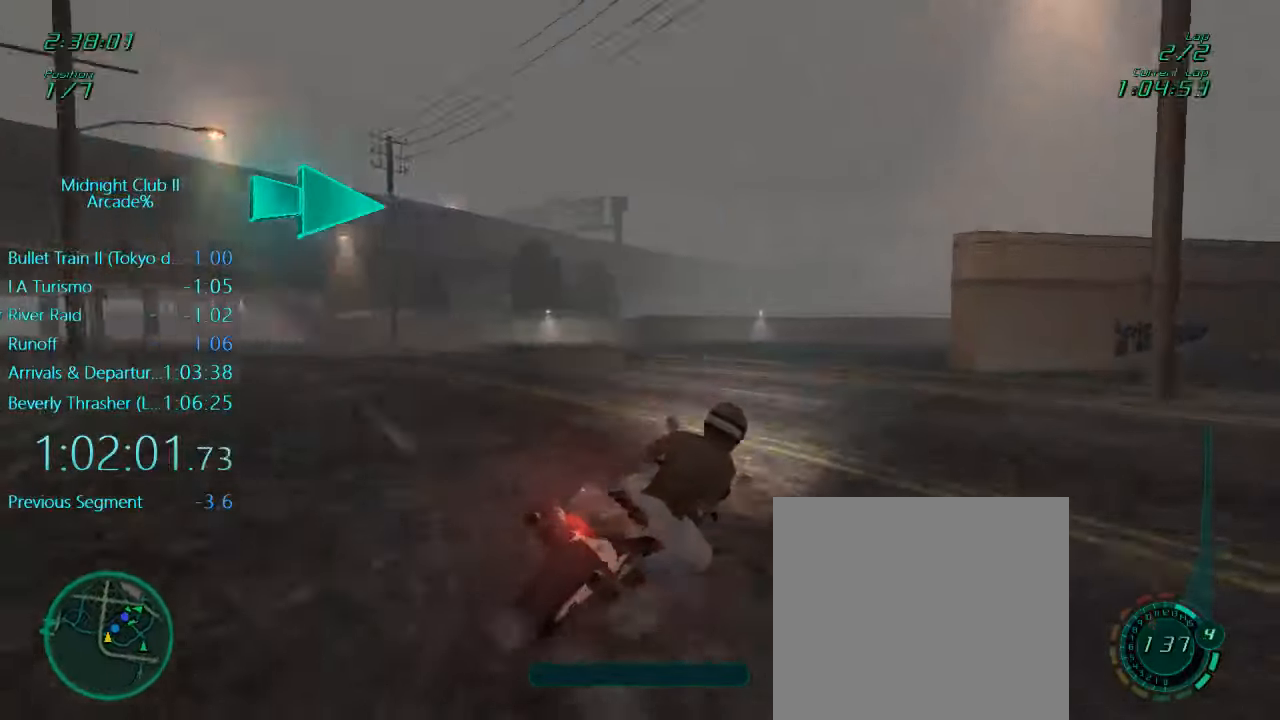
Gameplay with a controller (Xbox layout); each line is a JSON object with the inputs held at the frame after it. "events" lists button and stick changes between this image and that frame as [ms after this image, input, new state], when the widget could be followed in between. Not read: L3 R3 right_stick.
{"buttons": ["L1", "R2"], "left_stick": "right", "events": [[84, "R2", "down"]]}
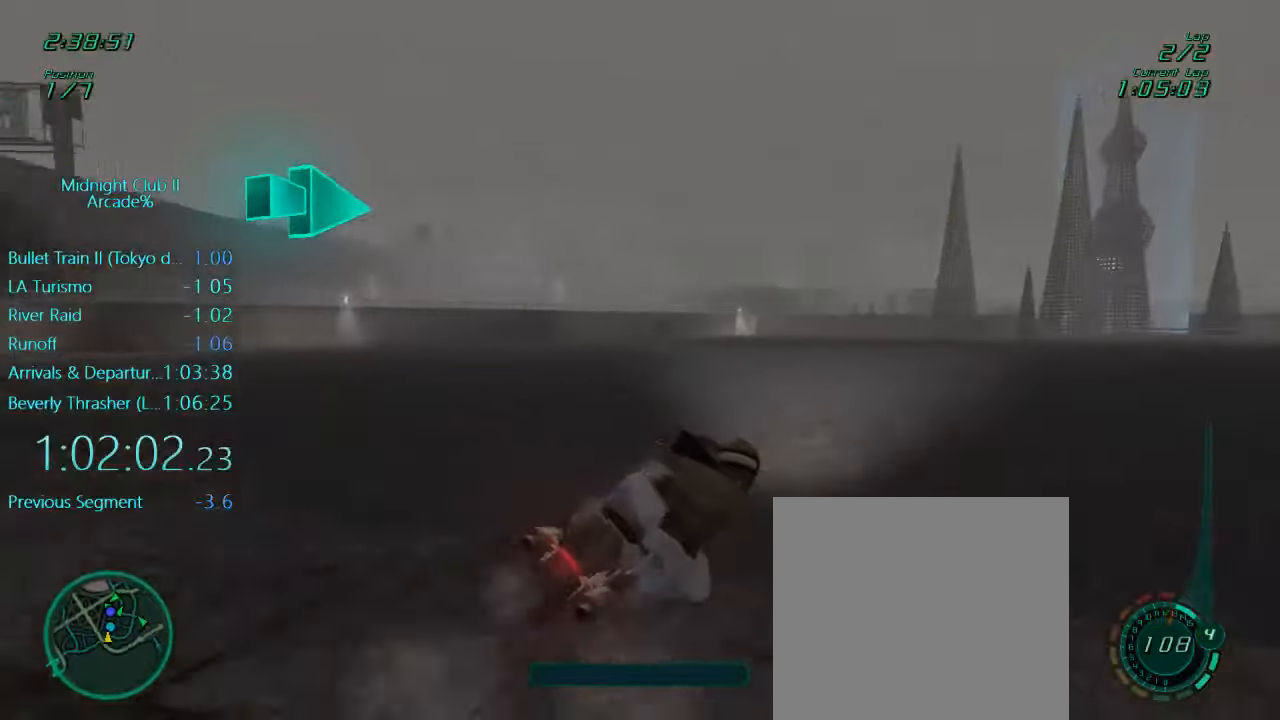
{"buttons": ["L1", "R2"], "left_stick": "right", "events": []}
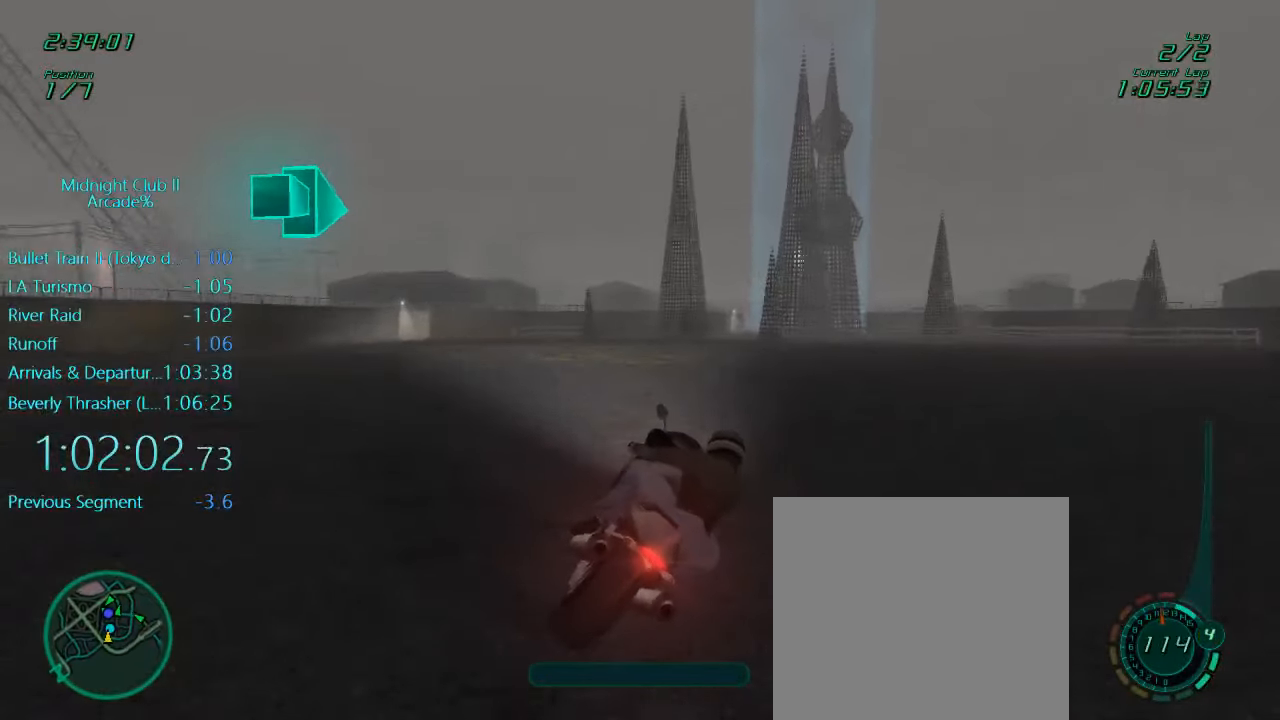
{"buttons": ["R2"], "left_stick": "right", "events": [[116, "left_stick", "center"], [250, "left_stick", "down"], [483, "L1", "up"], [483, "left_stick", "right"]]}
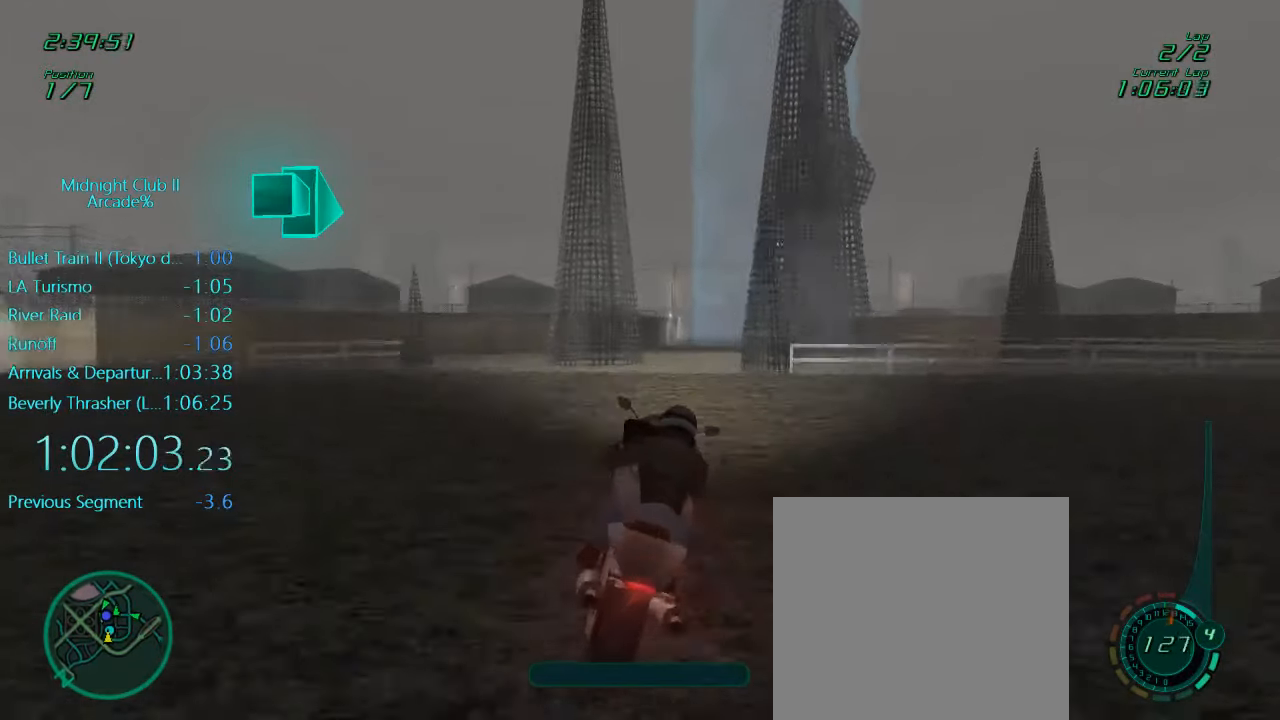
{"buttons": ["A", "R2"], "left_stick": "center", "events": [[283, "left_stick", "center"], [450, "A", "down"]]}
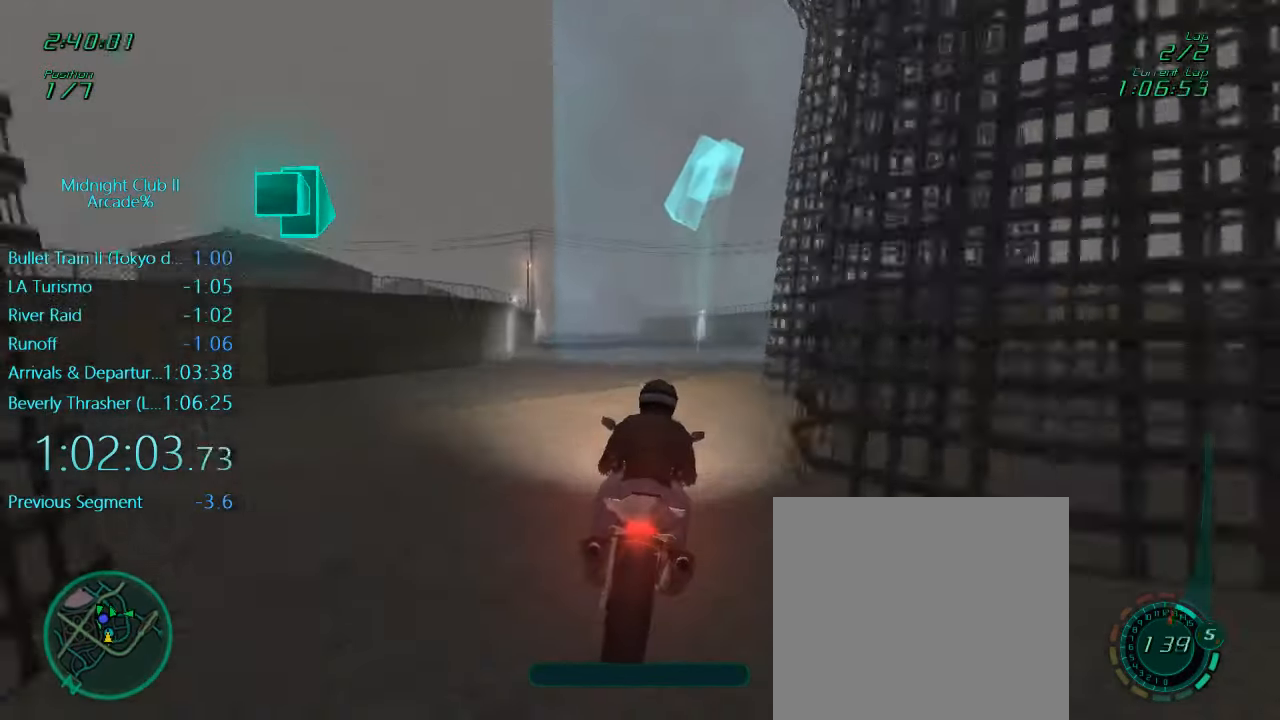
{"buttons": ["L1", "R2"], "left_stick": "left", "events": [[83, "A", "up"], [383, "L1", "down"], [416, "left_stick", "left"]]}
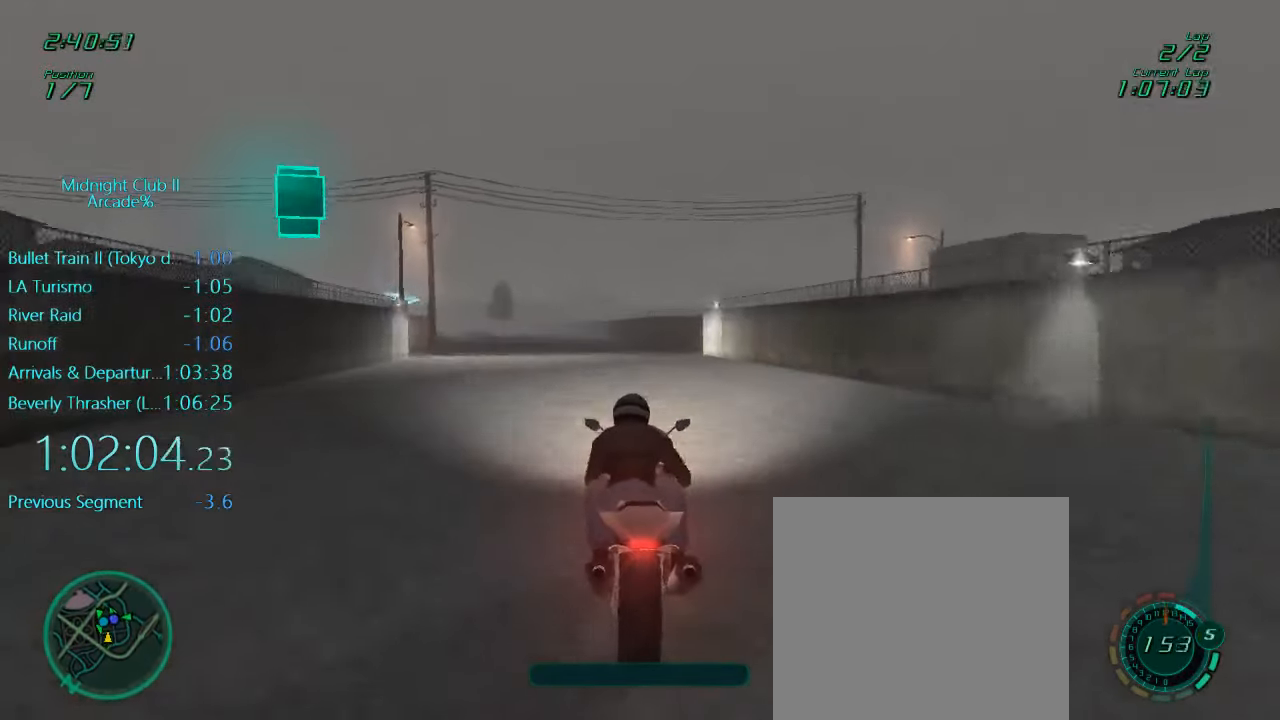
{"buttons": ["L1", "R2"], "left_stick": "center", "events": [[83, "left_stick", "center"], [150, "left_stick", "left"], [416, "left_stick", "center"]]}
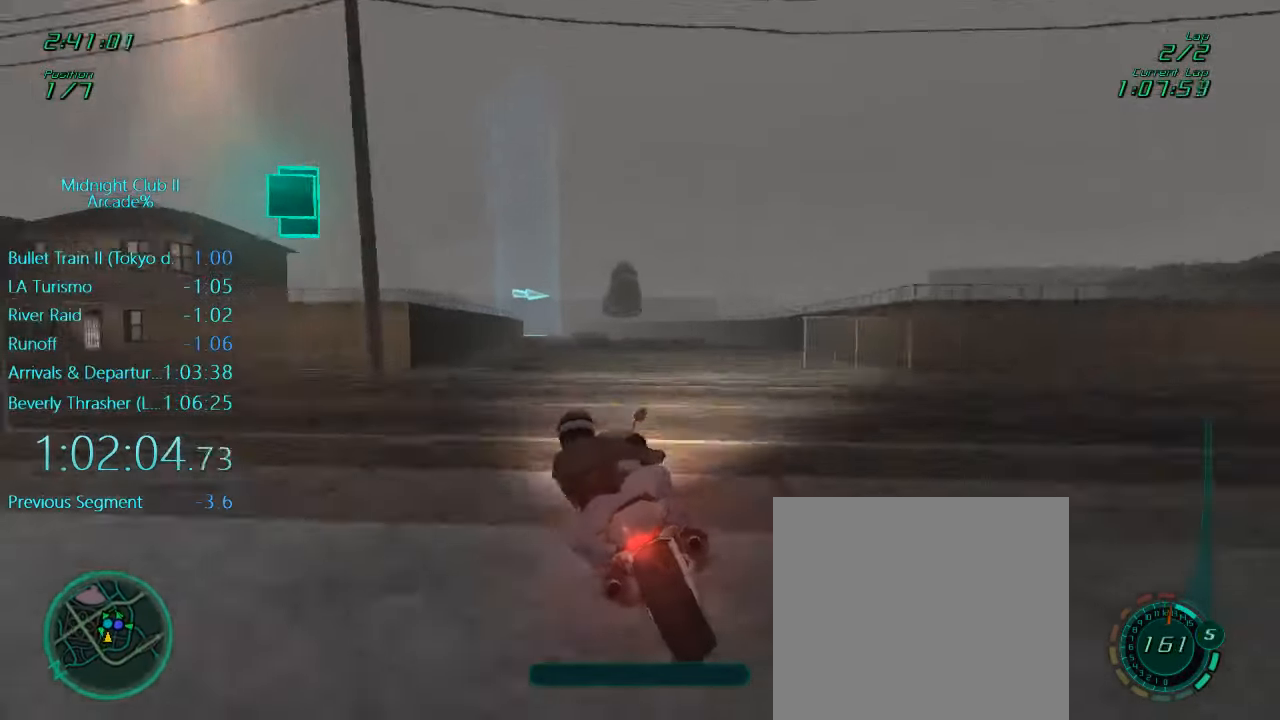
{"buttons": ["L1", "R2"], "left_stick": "left", "events": [[50, "left_stick", "left"], [216, "left_stick", "center"], [450, "left_stick", "left"]]}
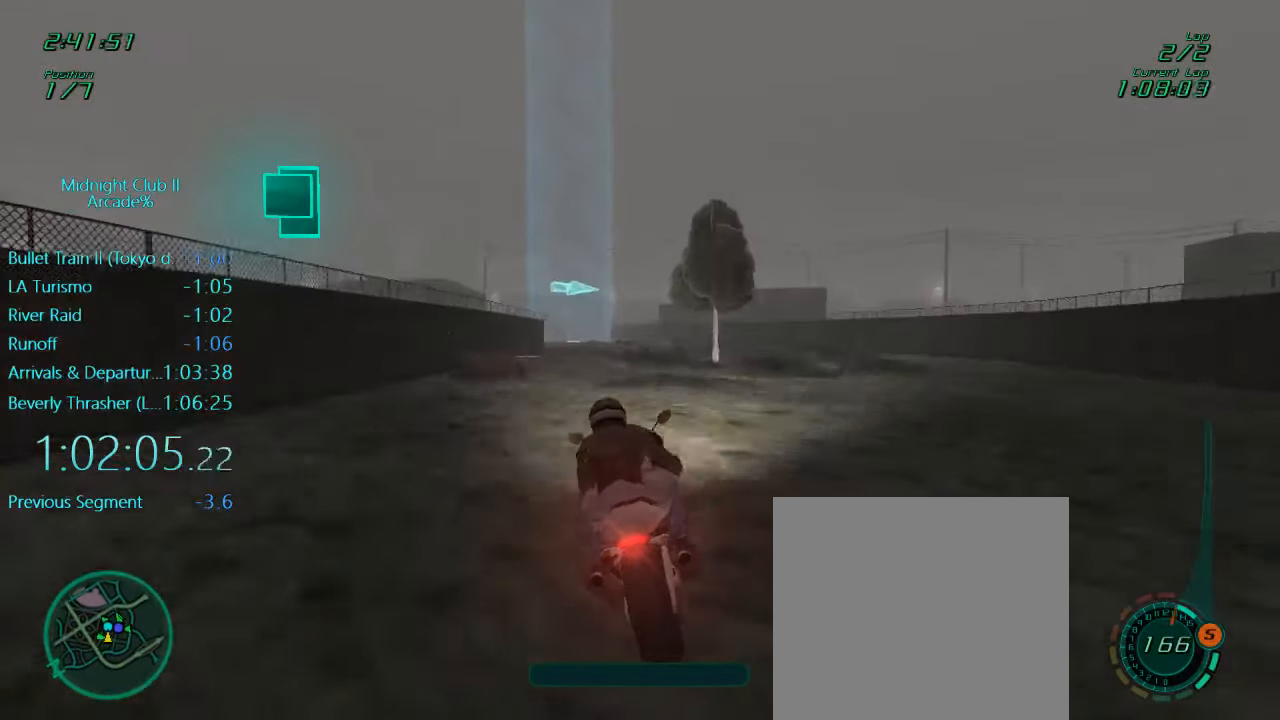
{"buttons": ["L1"], "left_stick": "center", "events": [[183, "R2", "up"], [250, "left_stick", "center"]]}
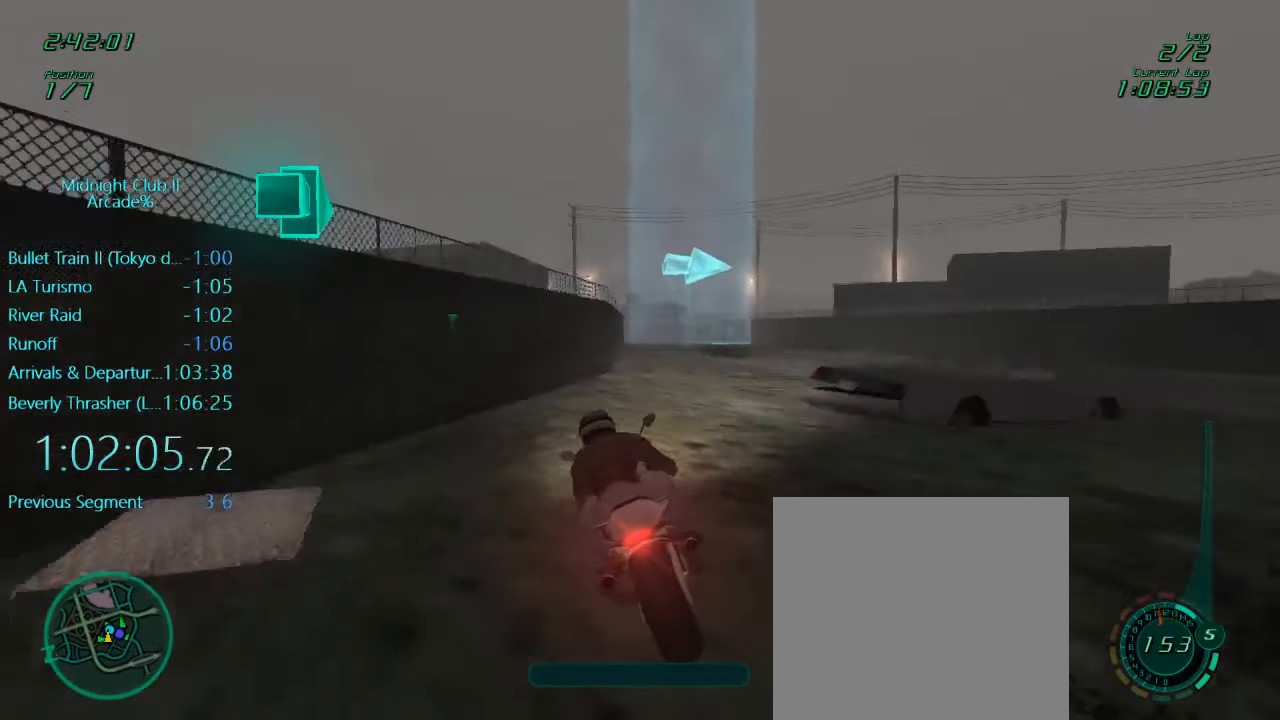
{"buttons": ["X", "L1", "L2"], "left_stick": "right", "events": [[16, "X", "down"], [150, "L2", "down"], [183, "X", "up"], [316, "left_stick", "right"], [350, "X", "down"]]}
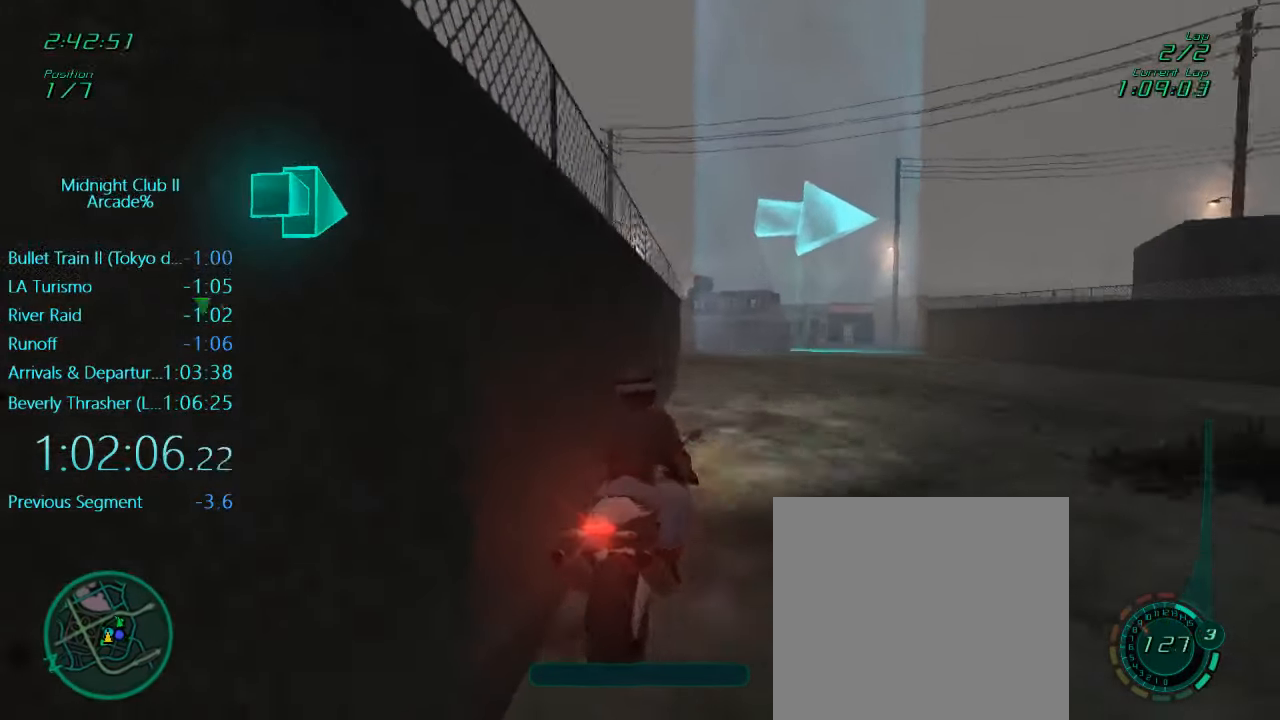
{"buttons": ["L1"], "left_stick": "right", "events": [[50, "L2", "up"], [83, "X", "up"], [116, "left_stick", "center"], [450, "left_stick", "right"]]}
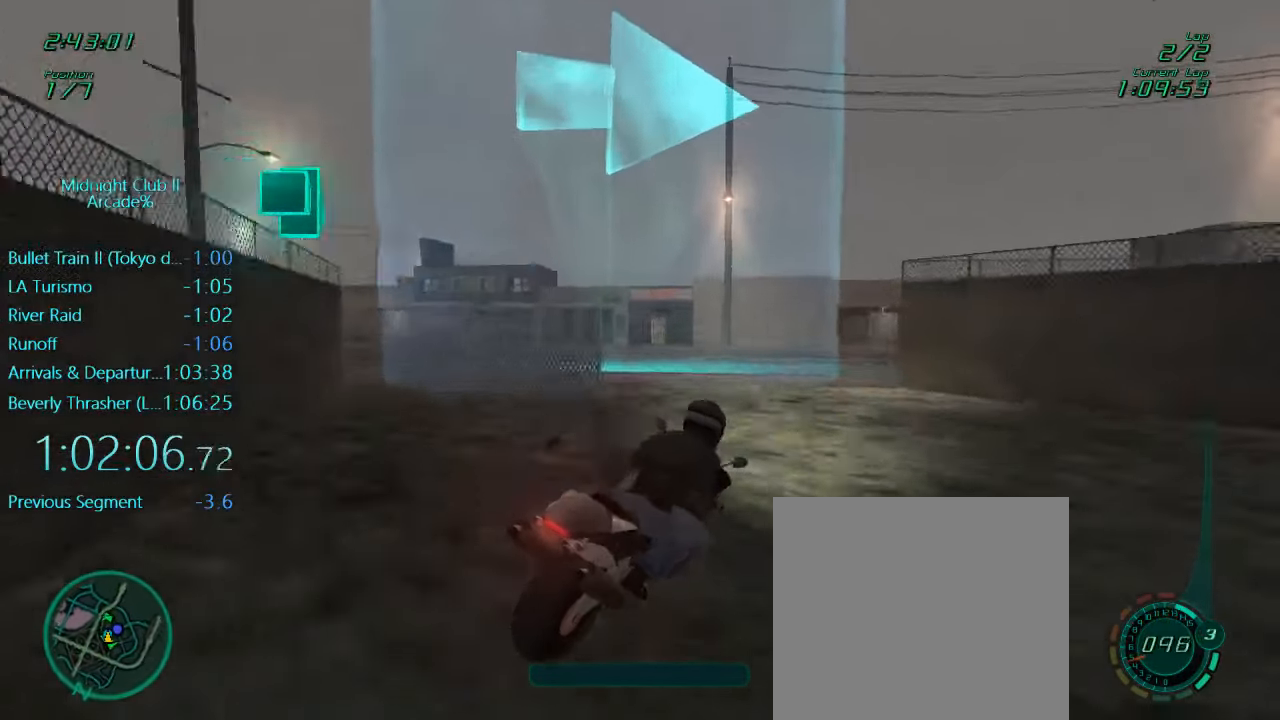
{"buttons": ["L1"], "left_stick": "right", "events": [[350, "R2", "down"], [417, "R2", "up"]]}
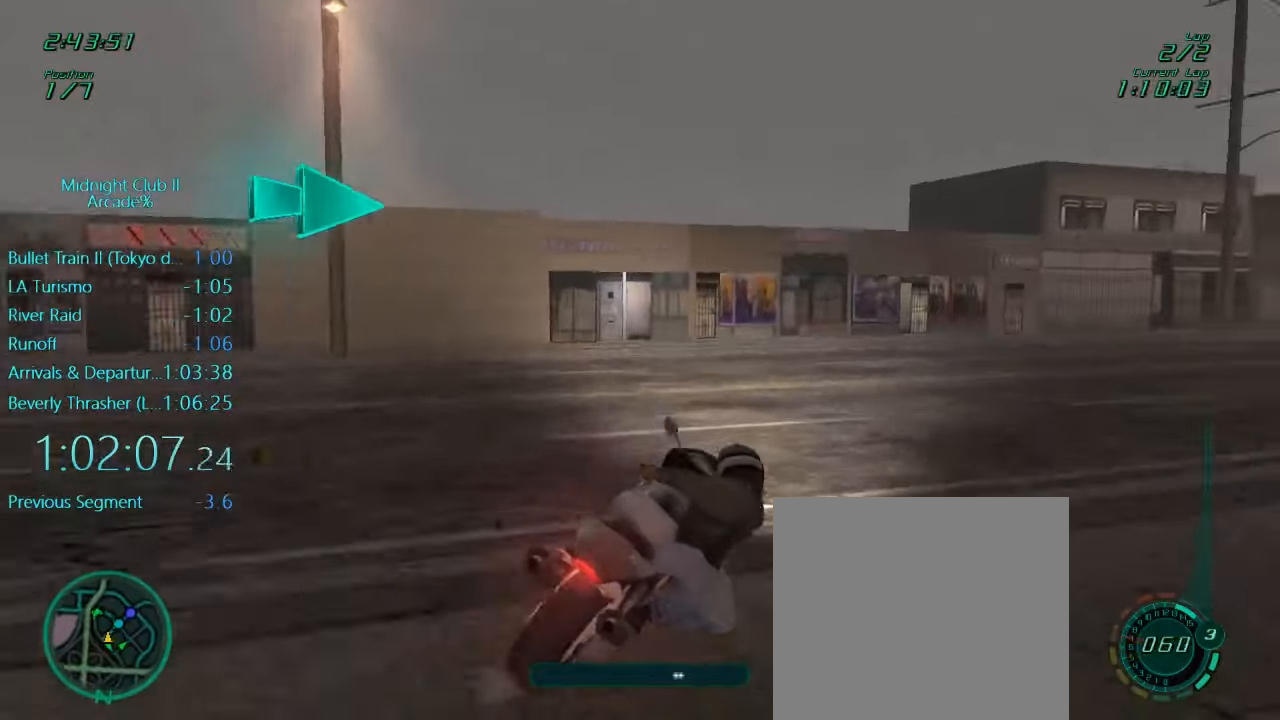
{"buttons": ["L1", "R2"], "left_stick": "right", "events": [[17, "R2", "down"]]}
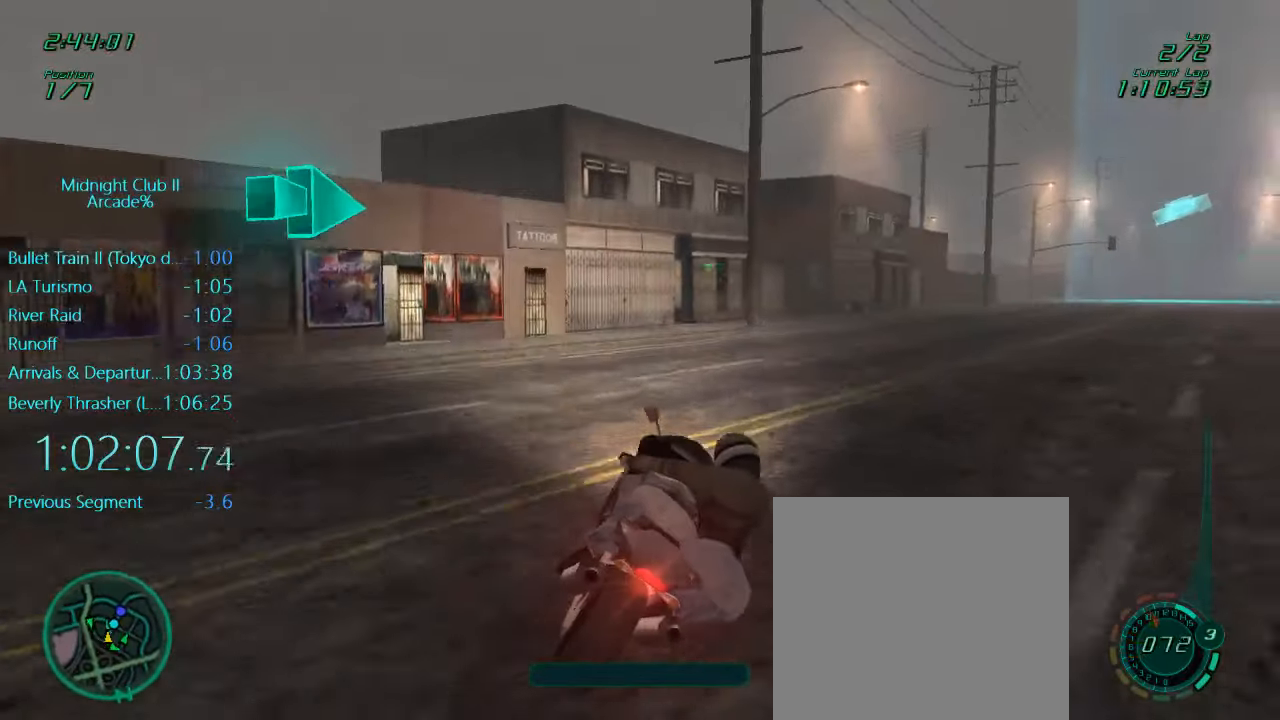
{"buttons": ["L1", "R2"], "left_stick": "down-right", "events": [[83, "A", "down"], [217, "A", "up"], [450, "left_stick", "down-right"]]}
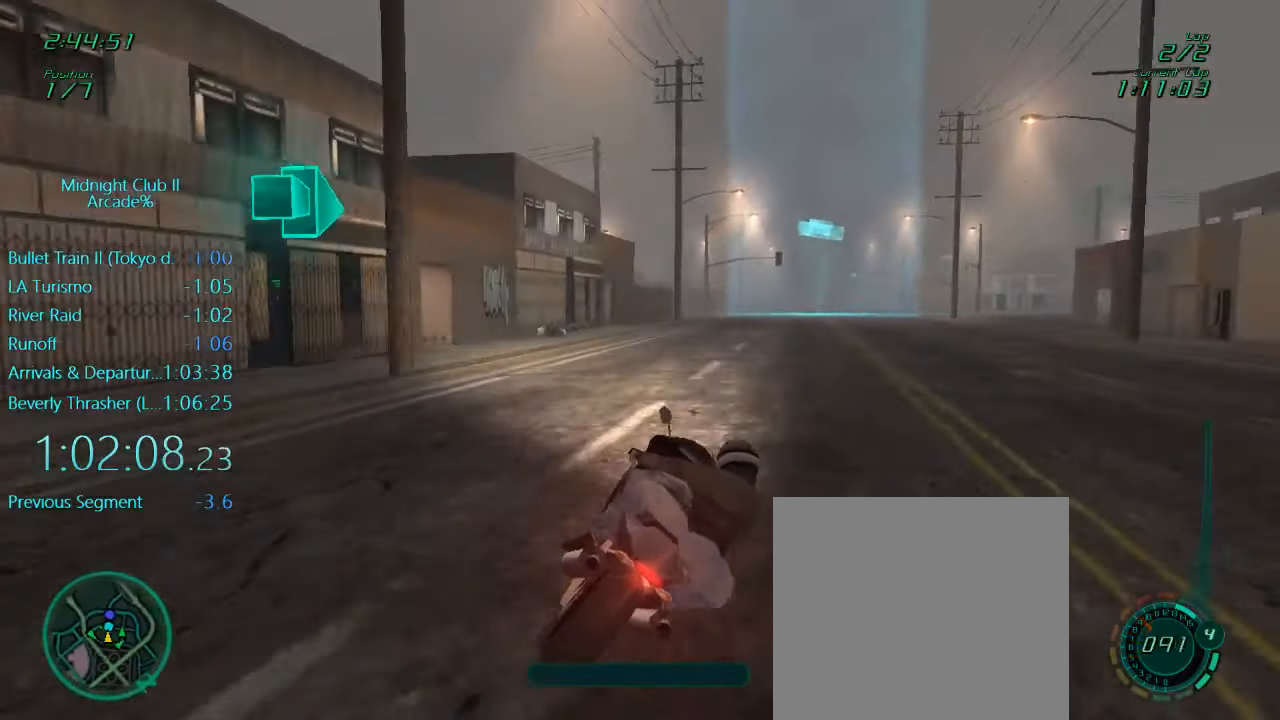
{"buttons": ["L1", "R2"], "left_stick": "right", "events": [[17, "left_stick", "down"], [183, "left_stick", "right"], [317, "left_stick", "center"], [483, "left_stick", "right"]]}
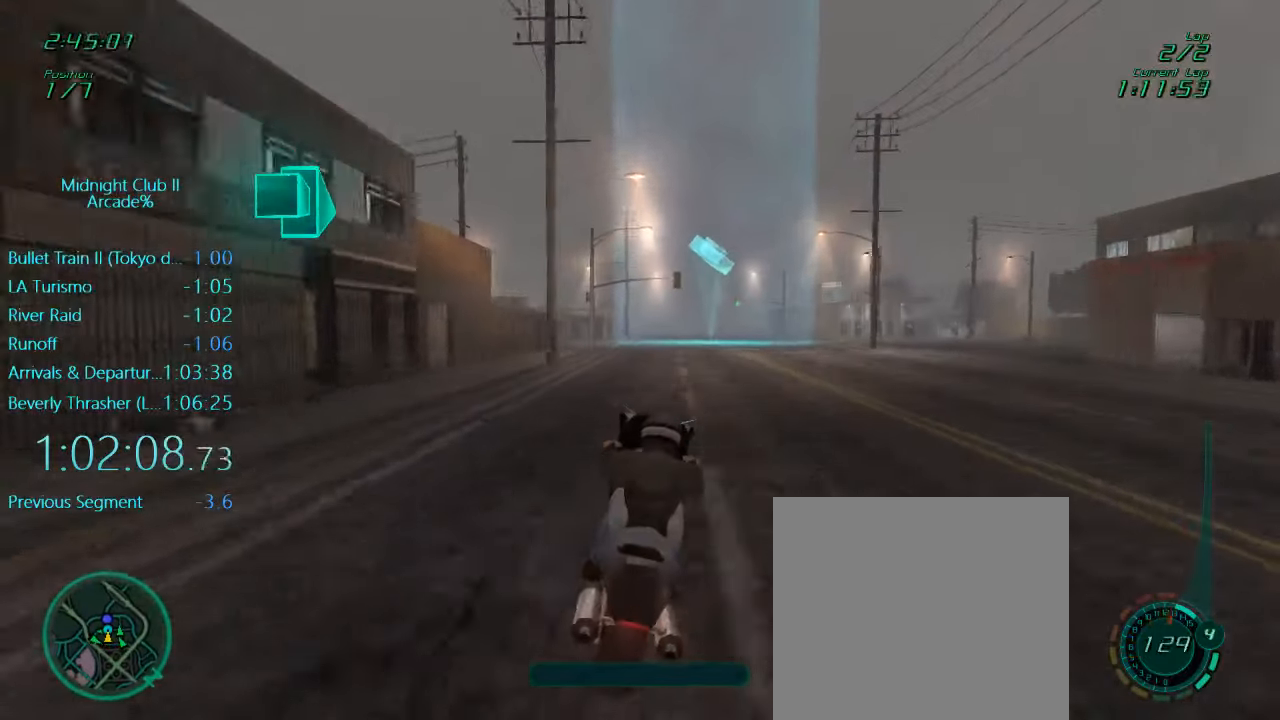
{"buttons": ["L1", "R2"], "left_stick": "center", "events": [[117, "A", "down"], [117, "left_stick", "center"], [183, "A", "up"]]}
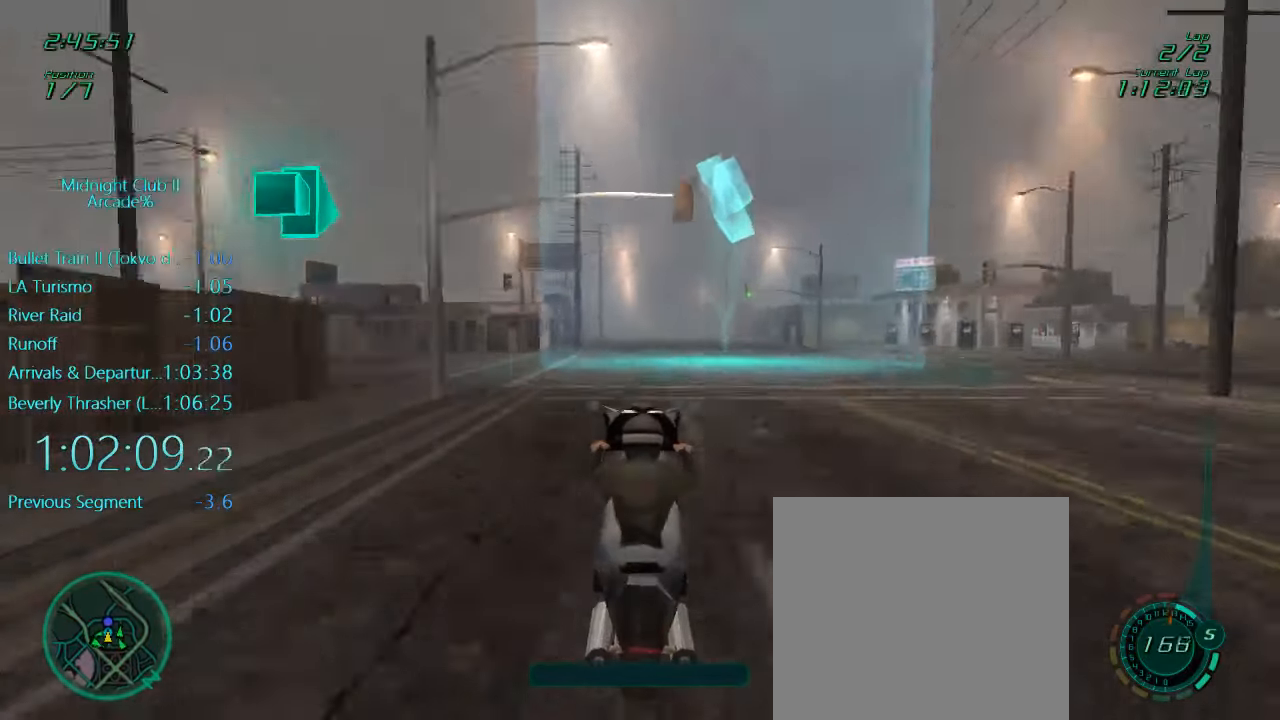
{"buttons": ["L1", "R2"], "left_stick": "right", "events": [[217, "A", "down"], [350, "A", "up"], [483, "left_stick", "right"]]}
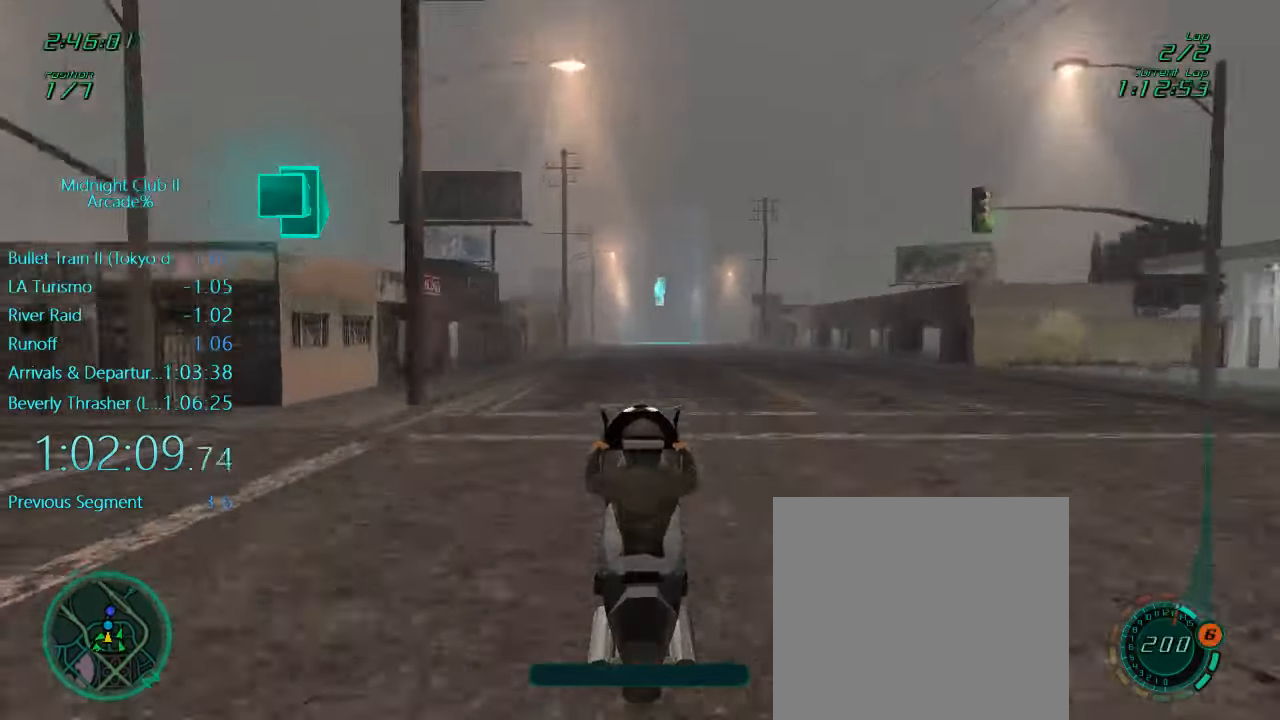
{"buttons": ["R2"], "left_stick": "center", "events": [[100, "left_stick", "center"], [250, "L1", "up"]]}
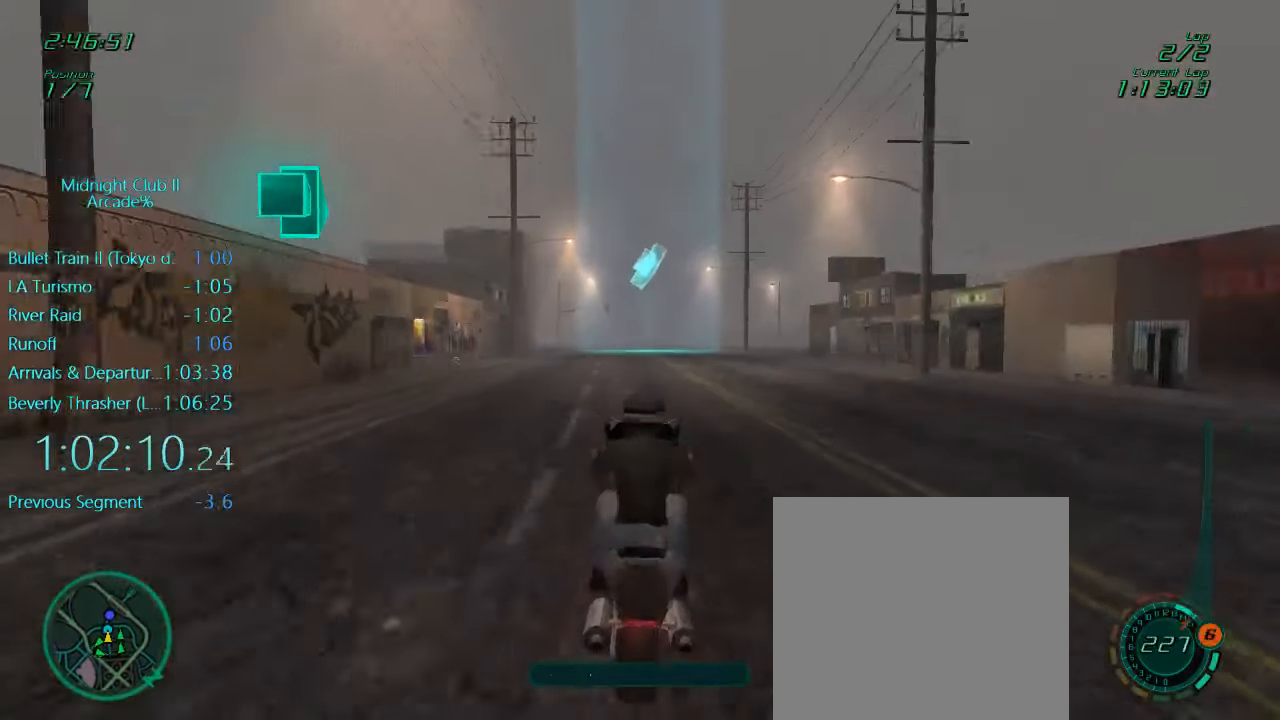
{"buttons": ["L1", "R2"], "left_stick": "down", "events": [[350, "L1", "down"], [350, "left_stick", "down"]]}
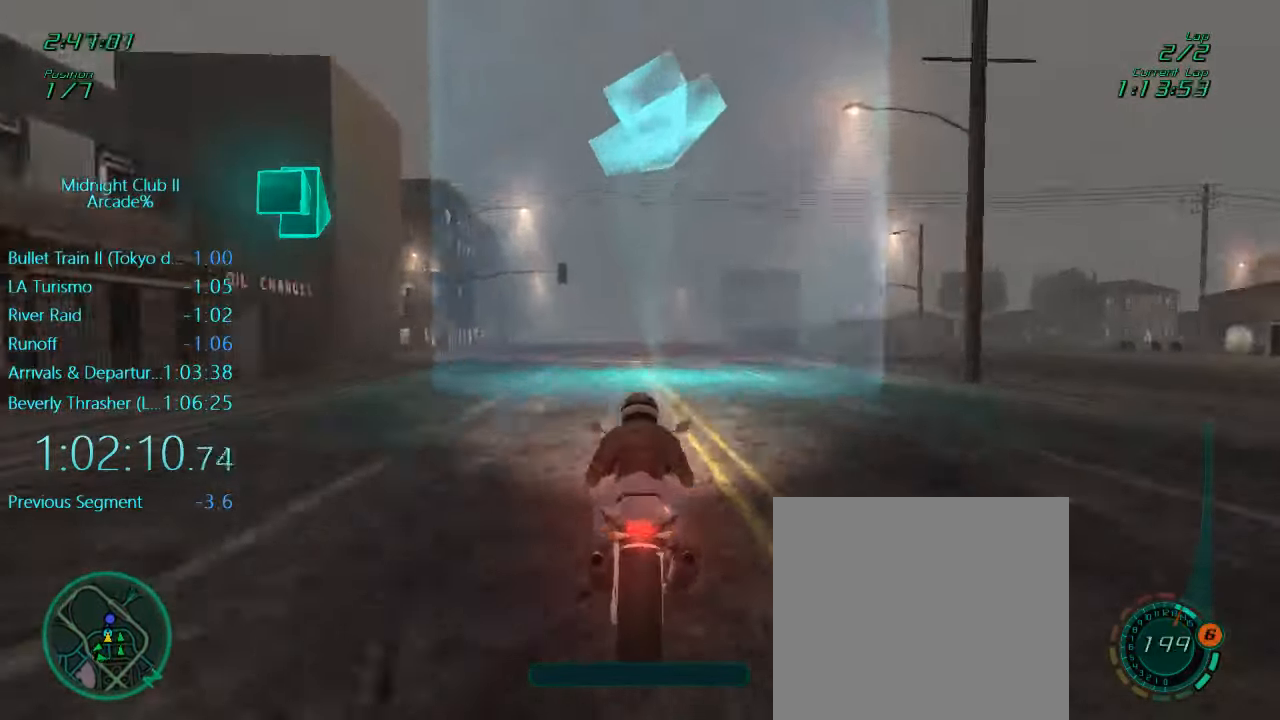
{"buttons": ["L1", "R2"], "left_stick": "right", "events": [[117, "left_stick", "center"], [250, "left_stick", "right"]]}
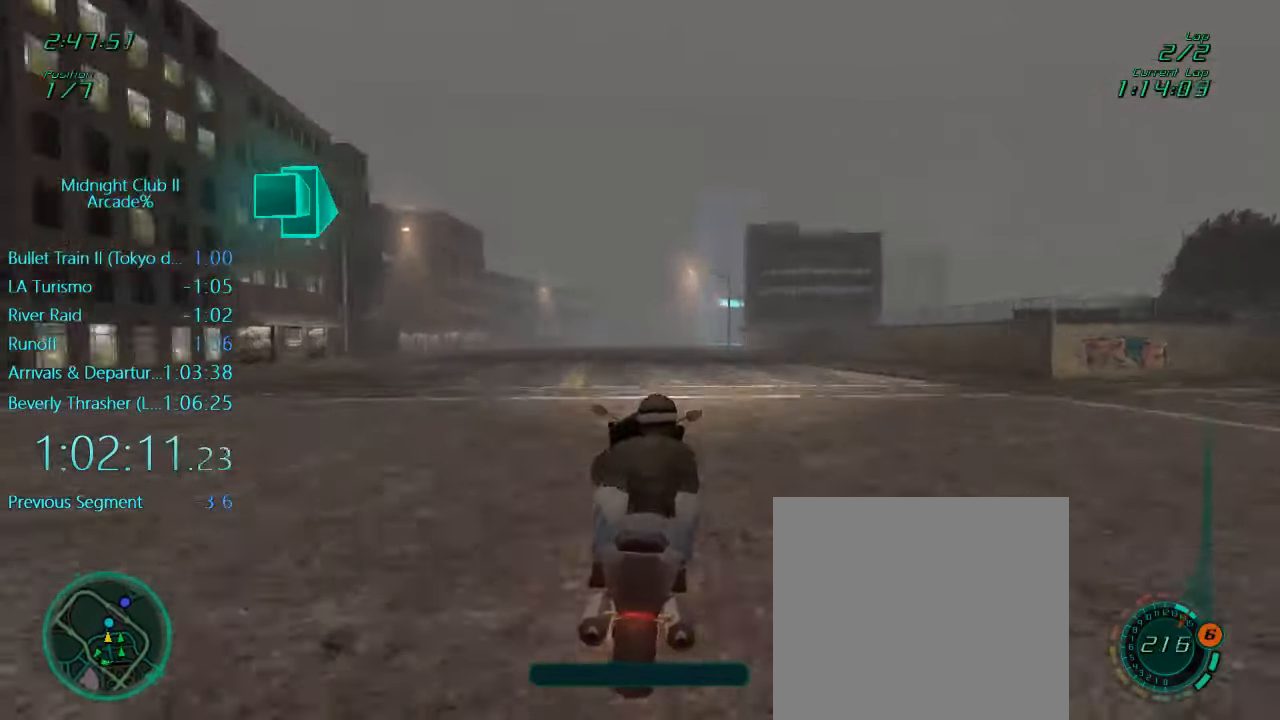
{"buttons": ["L1", "R2"], "left_stick": "right", "events": [[50, "left_stick", "center"], [150, "left_stick", "right"]]}
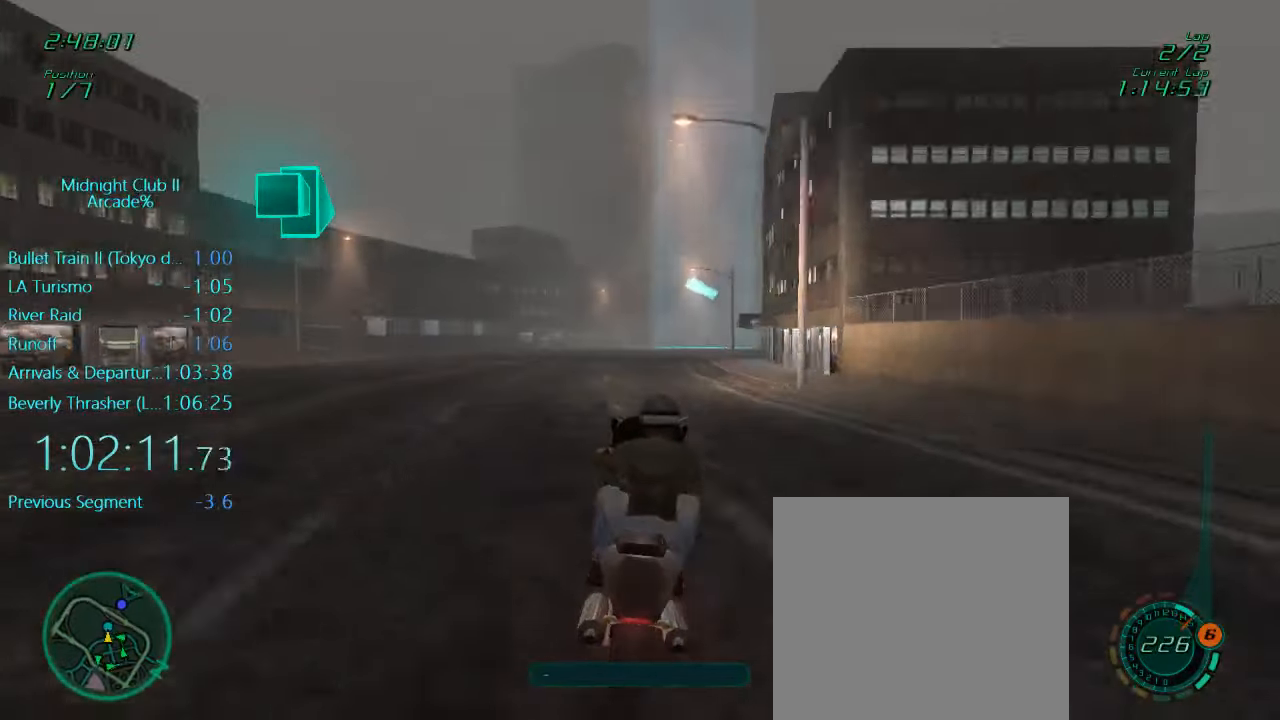
{"buttons": ["L1", "R2"], "left_stick": "right", "events": []}
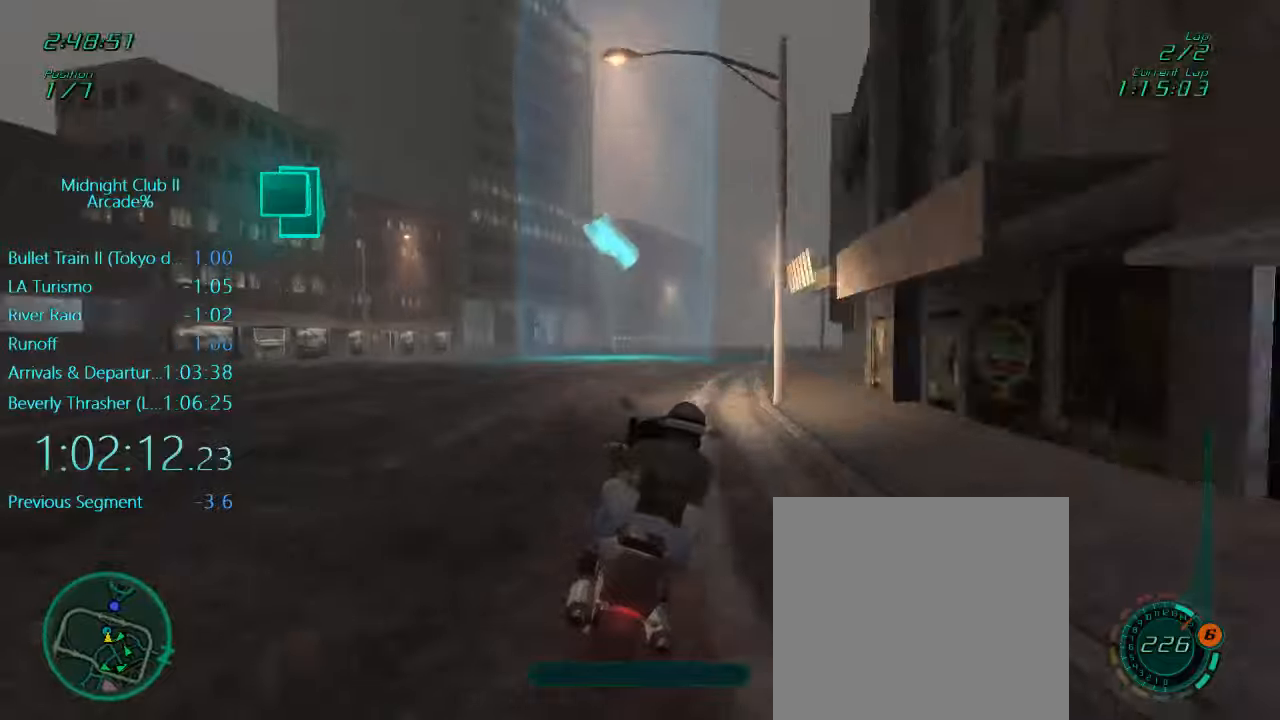
{"buttons": ["L1", "R2"], "left_stick": "right", "events": []}
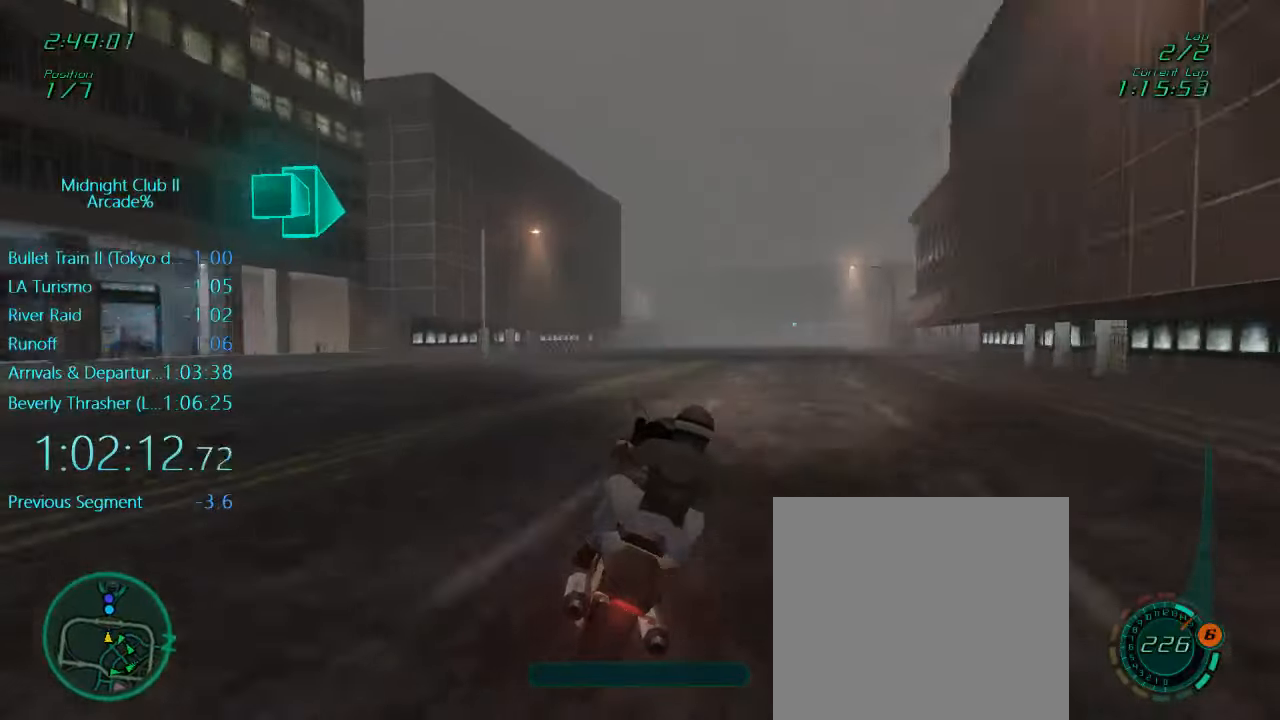
{"buttons": ["R2"], "left_stick": "center", "events": [[250, "L1", "up"], [284, "left_stick", "center"]]}
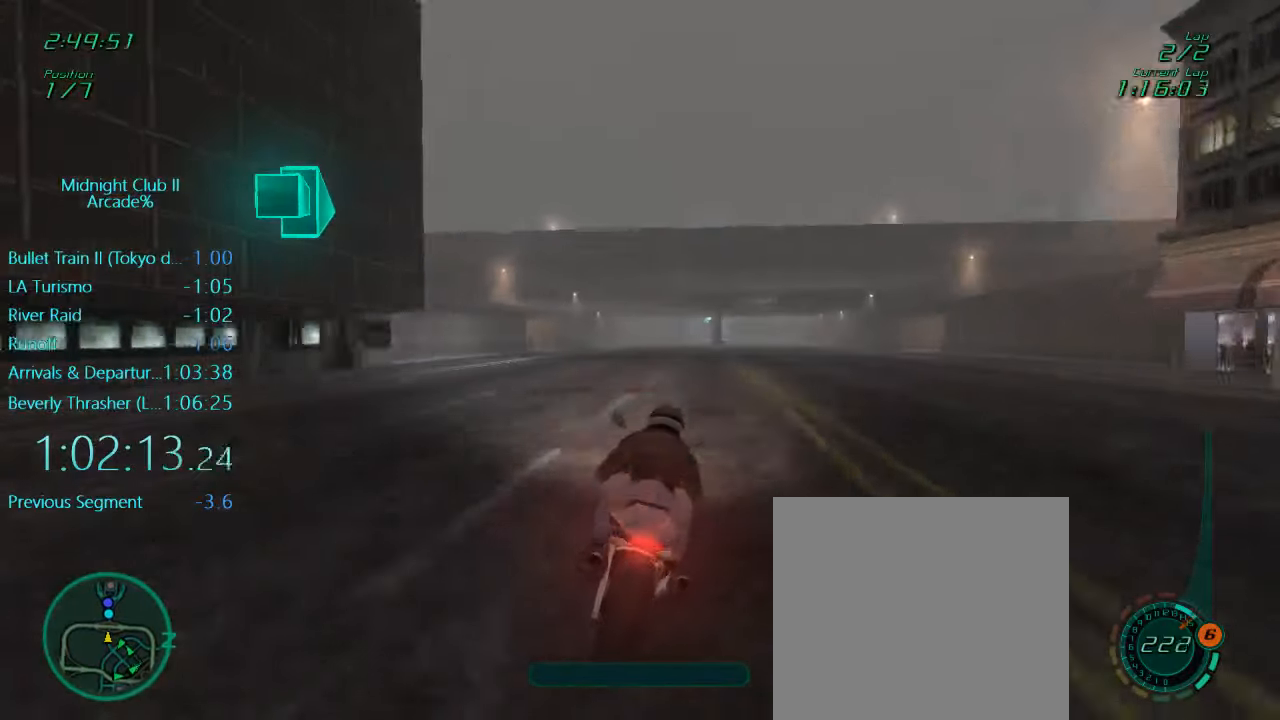
{"buttons": ["L1", "R2"], "left_stick": "down-right", "events": [[250, "L1", "down"], [250, "left_stick", "down"], [450, "left_stick", "down-right"]]}
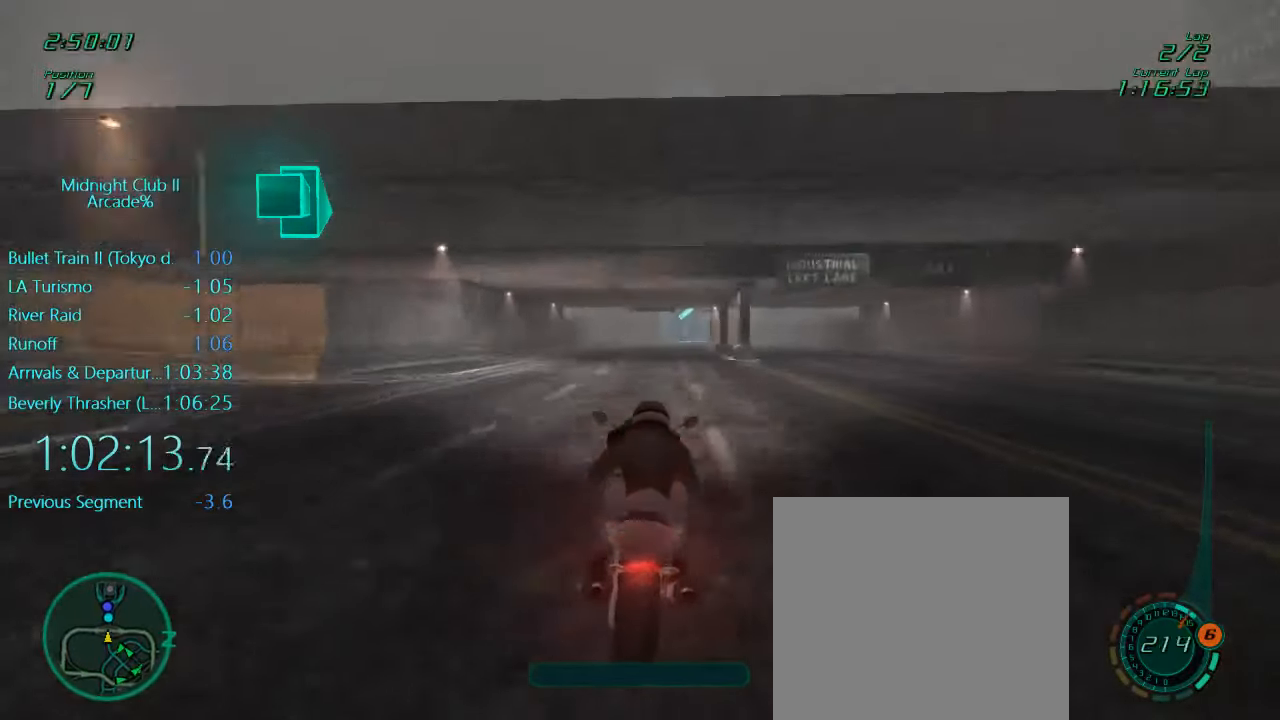
{"buttons": ["L1", "R2"], "left_stick": "center", "events": [[117, "left_stick", "center"], [317, "left_stick", "right"], [484, "left_stick", "center"]]}
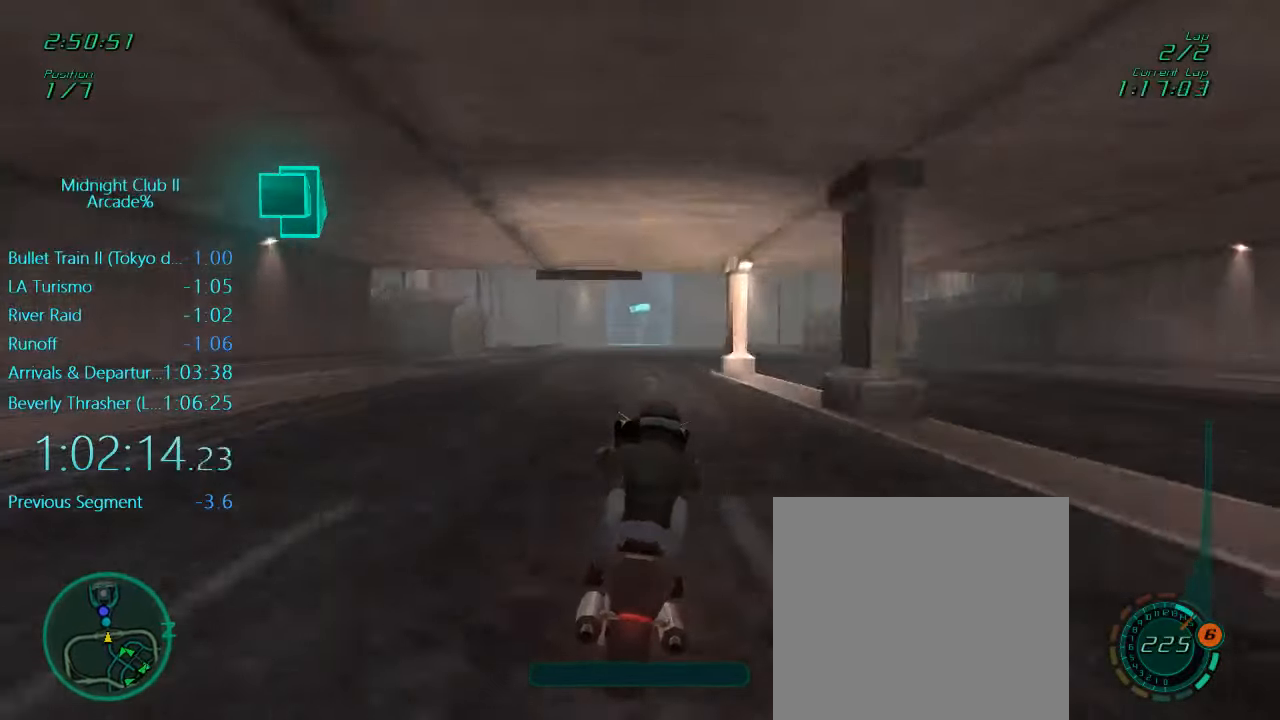
{"buttons": ["L1", "R2"], "left_stick": "left", "events": [[350, "left_stick", "left"]]}
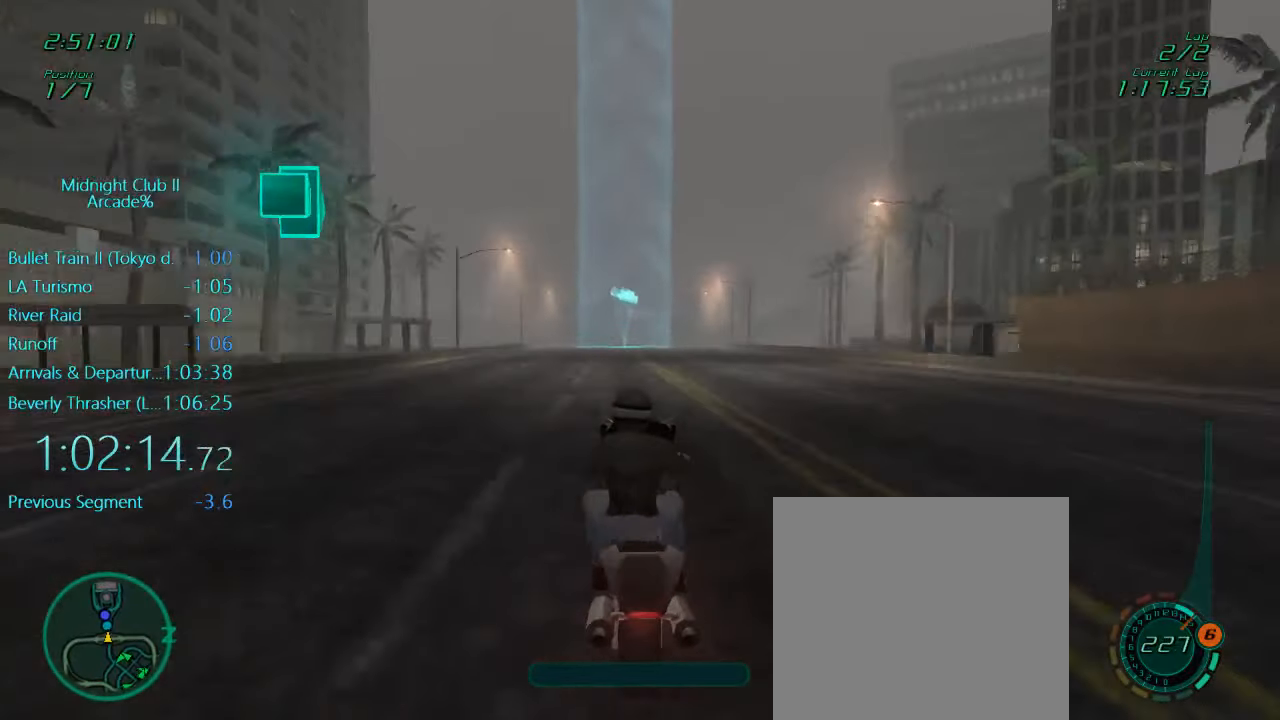
{"buttons": ["L1", "R2"], "left_stick": "center", "events": [[50, "left_stick", "center"], [150, "left_stick", "left"], [350, "left_stick", "center"]]}
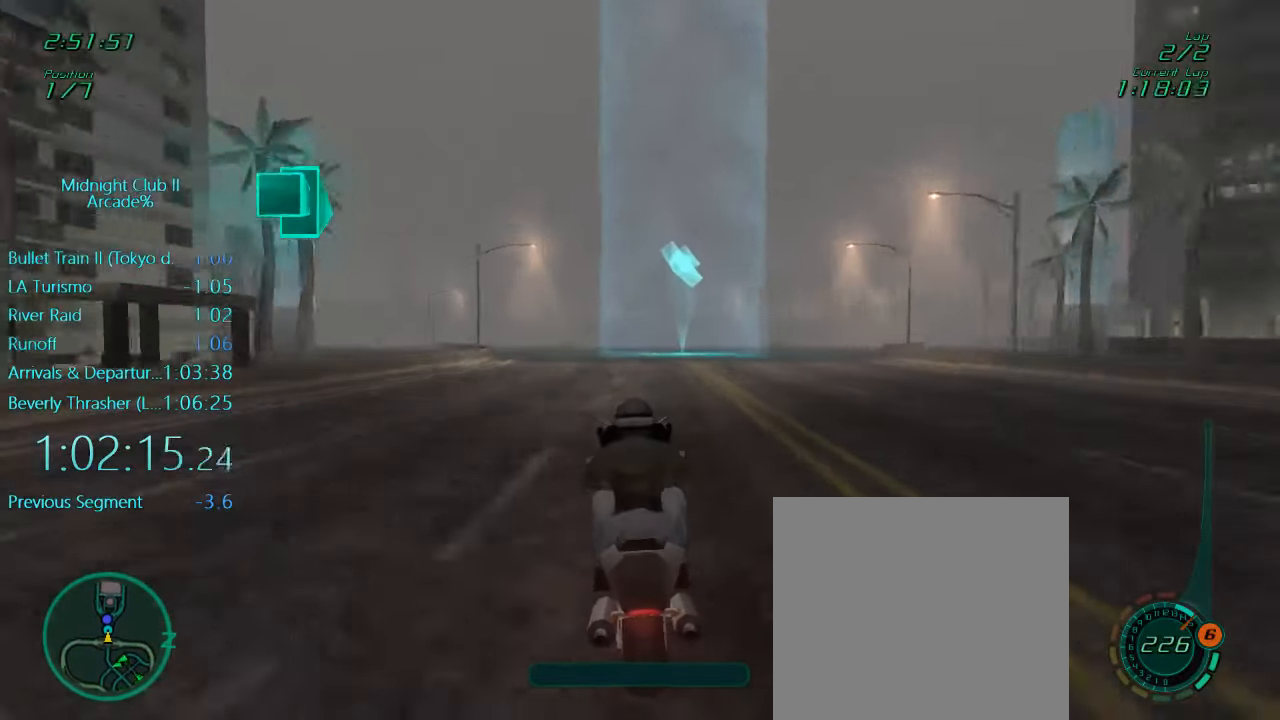
{"buttons": ["L1", "R2"], "left_stick": "left", "events": [[384, "left_stick", "left"]]}
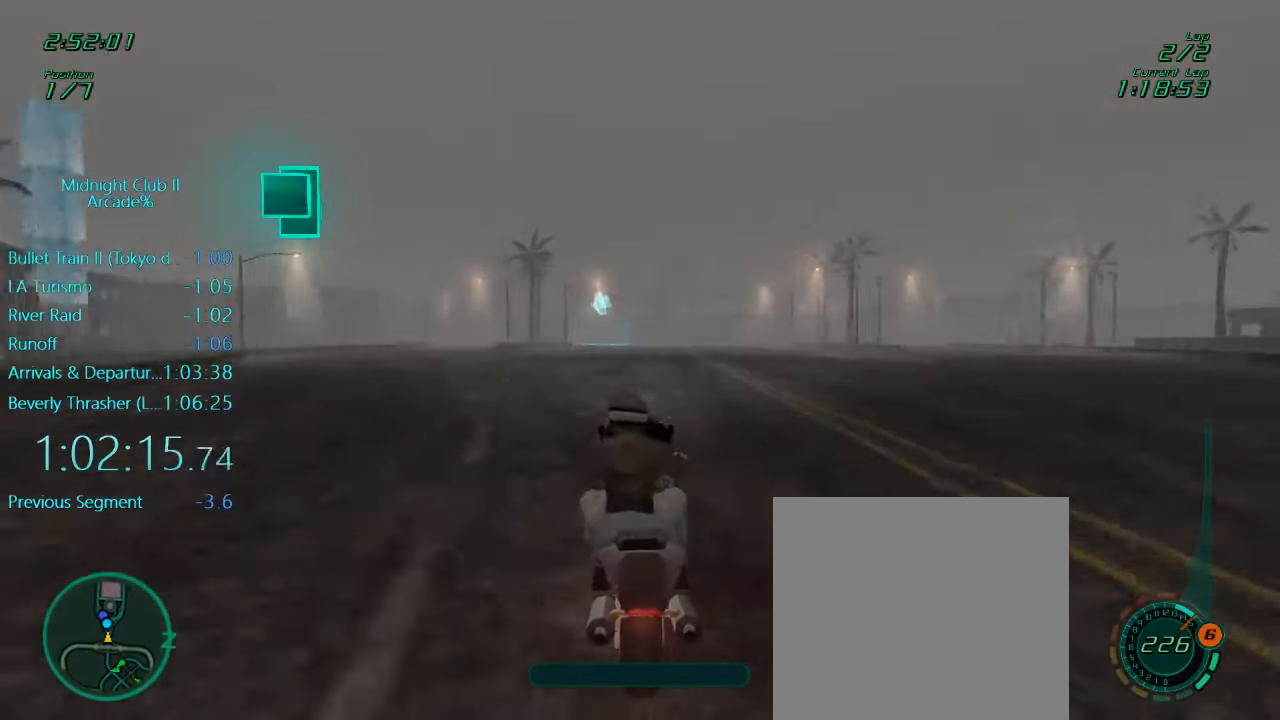
{"buttons": ["R2"], "left_stick": "center", "events": [[50, "left_stick", "center"], [384, "L1", "up"]]}